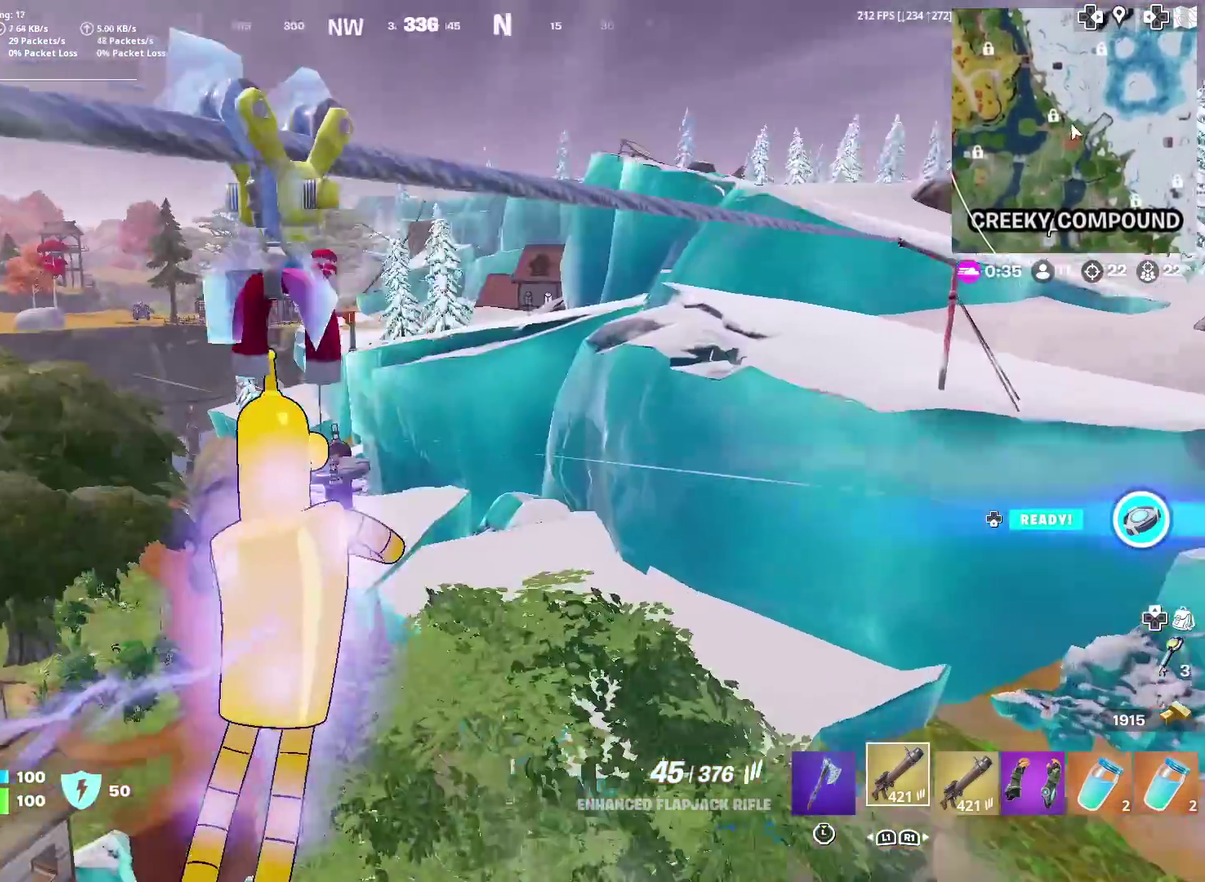
Gameplay with a controller (PlayStation layout); each line is a JSON object with the inputs held at the frame after it (dt_ms = milliseconds from this image to that frame). "events" lists button and stick changes between this image and that frame as [ms after this image, input, new state], when the widget could be followed in between. Not read: L1 R1 TOUCHPAD.
{"dt_ms": 901, "buttons": [], "left_stick": "up", "right_stick": "center", "events": [[34, "right_stick", "center"], [451, "left_stick", "center"], [701, "left_stick", "up"]]}
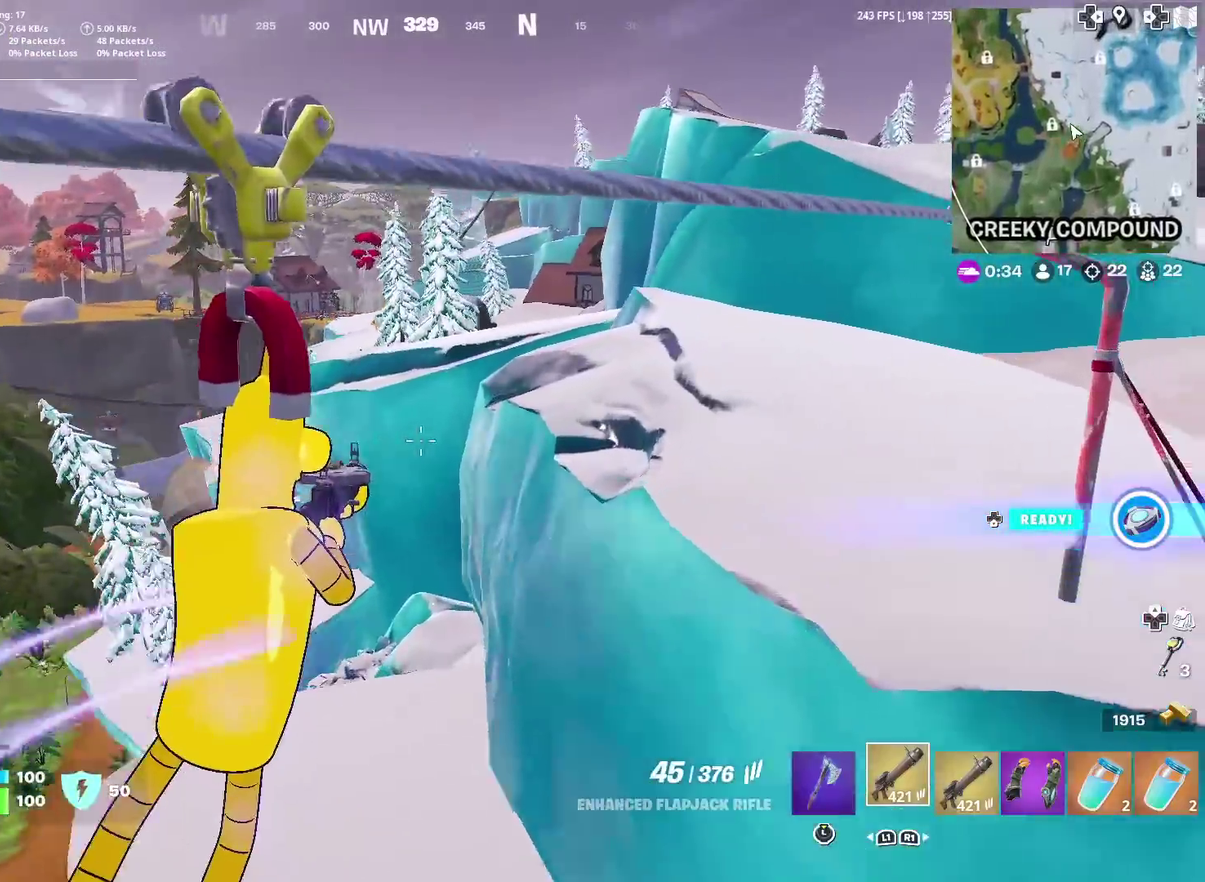
{"dt_ms": 301, "buttons": [], "left_stick": "up-left", "right_stick": "center", "events": [[117, "left_stick", "up-left"]]}
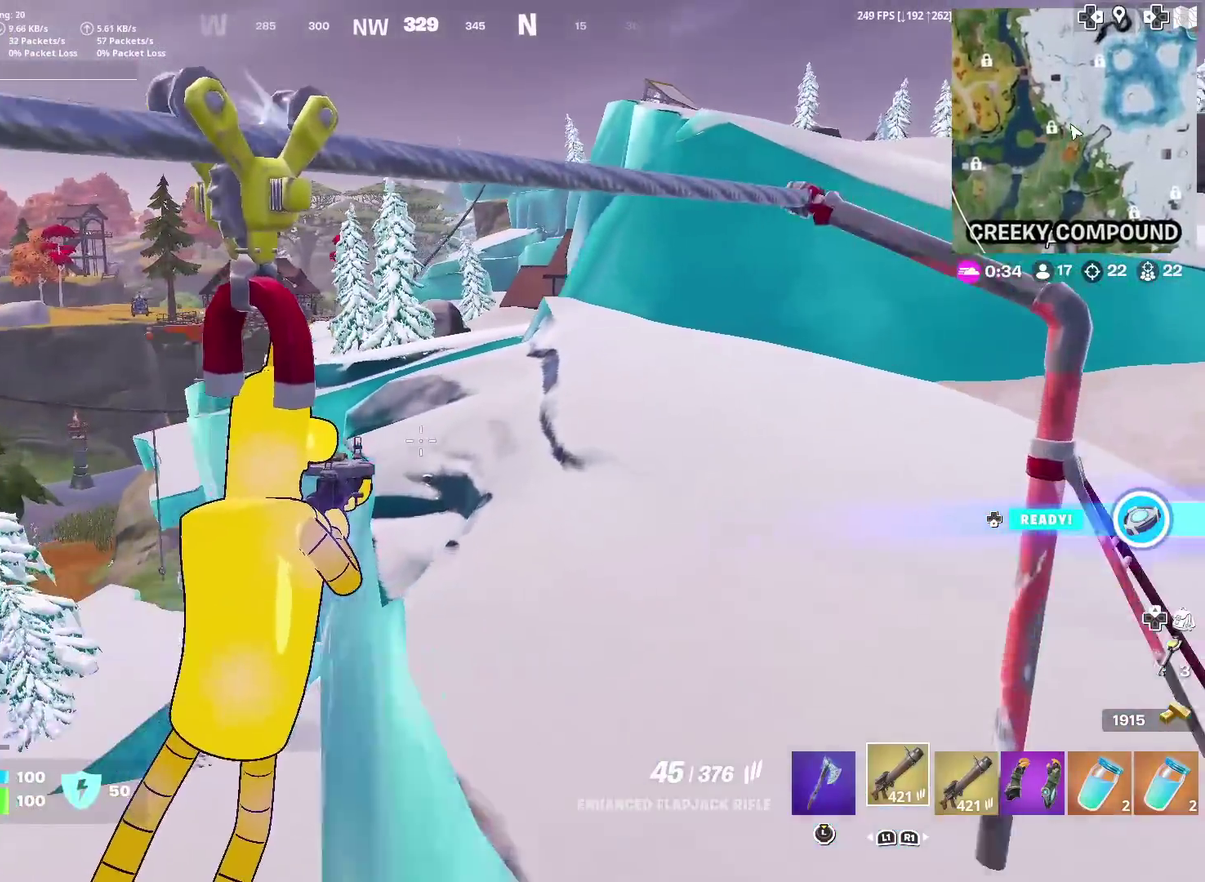
{"dt_ms": 700, "buttons": [], "left_stick": "up-left", "right_stick": "center", "events": [[66, "CROSS", "down"], [183, "CROSS", "up"], [417, "right_stick", "down-left"], [500, "right_stick", "center"]]}
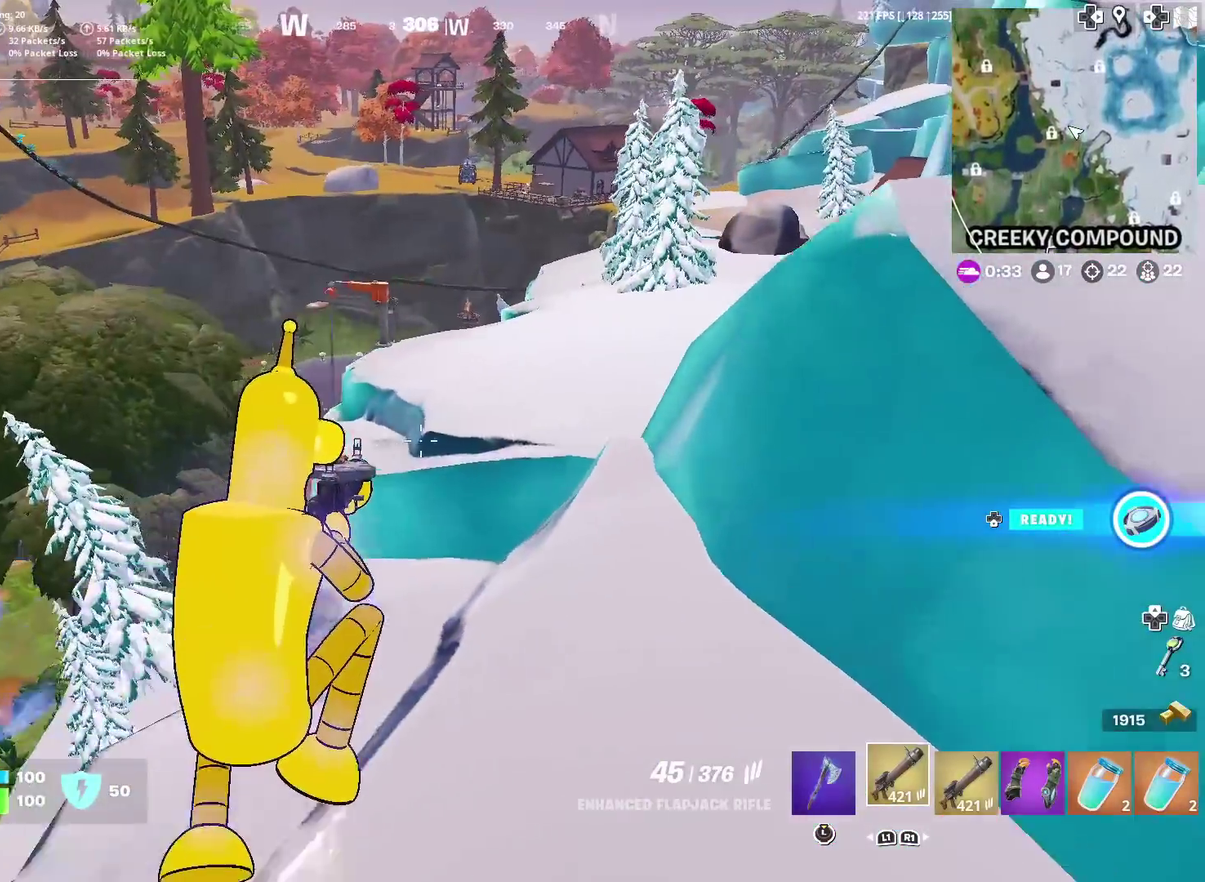
{"dt_ms": 301, "buttons": [], "left_stick": "up", "right_stick": "center", "events": [[134, "left_stick", "up"]]}
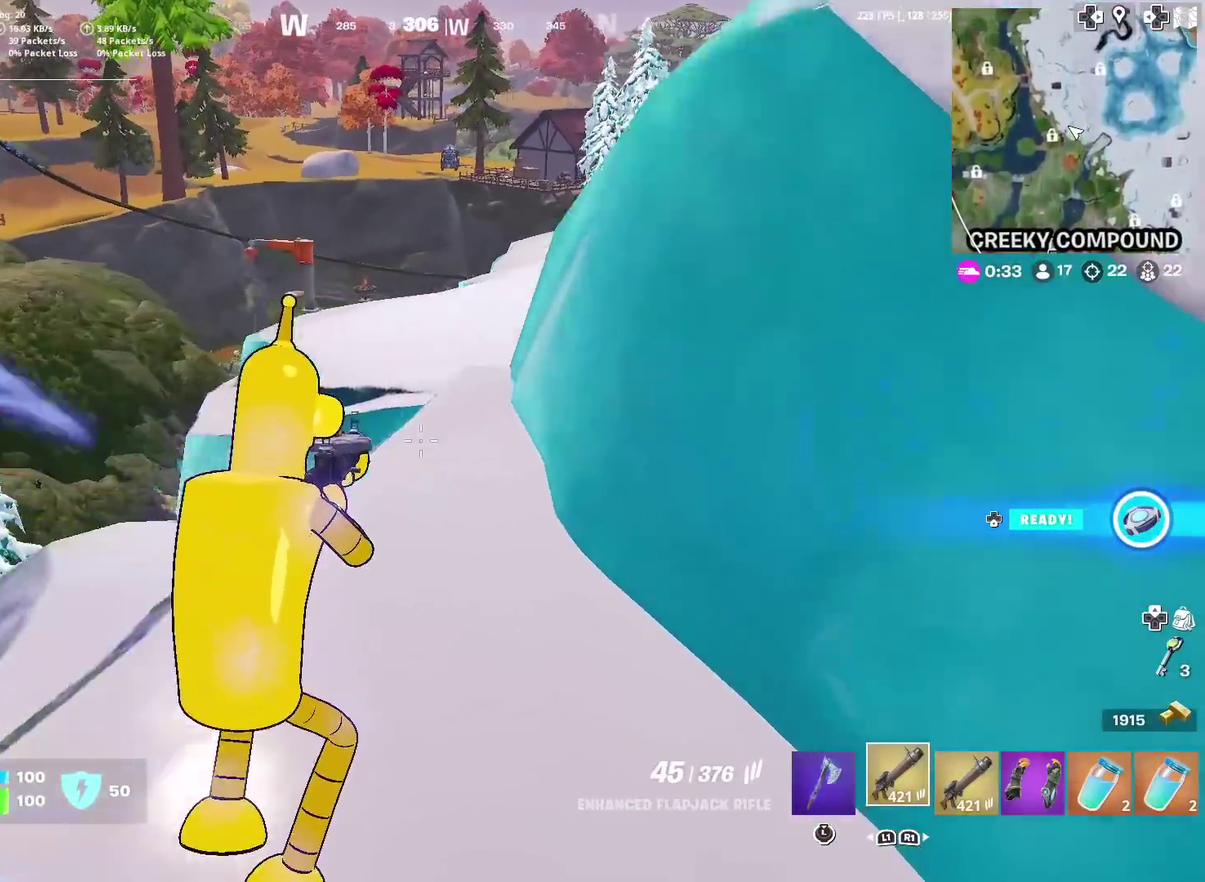
{"dt_ms": 600, "buttons": [], "left_stick": "up", "right_stick": "center", "events": []}
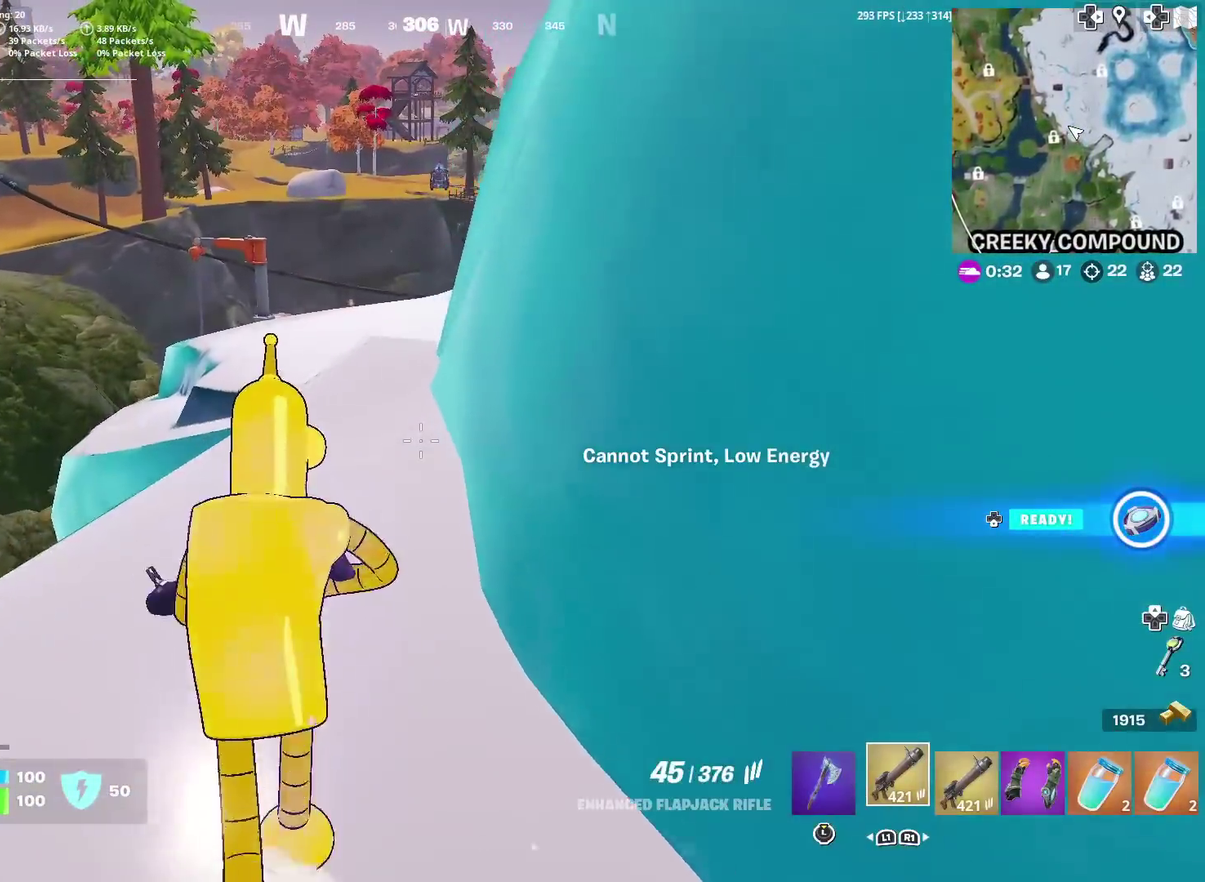
{"dt_ms": 401, "buttons": [], "left_stick": "up", "right_stick": "center", "events": []}
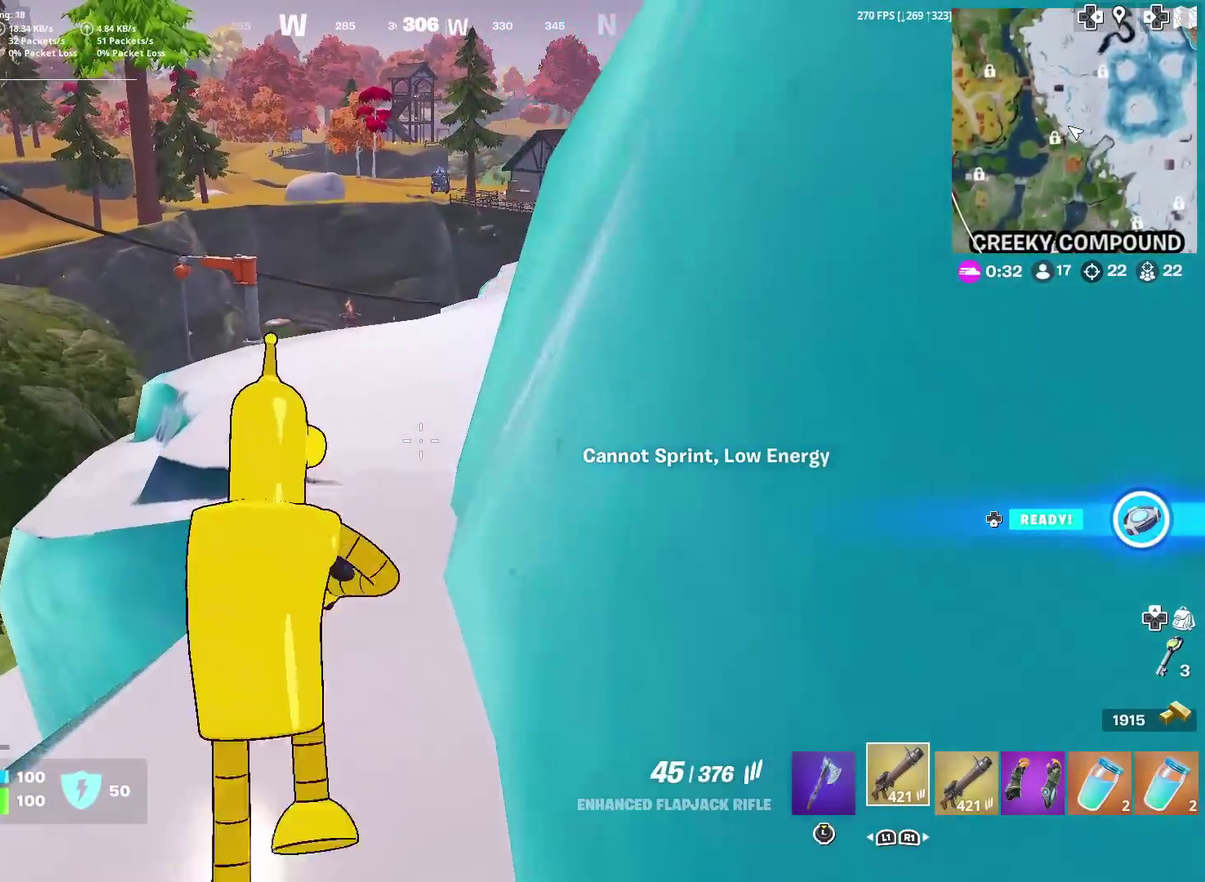
{"dt_ms": 600, "buttons": [], "left_stick": "up-right", "right_stick": "center", "events": [[350, "CROSS", "down"], [467, "CROSS", "up"], [584, "left_stick", "up-right"]]}
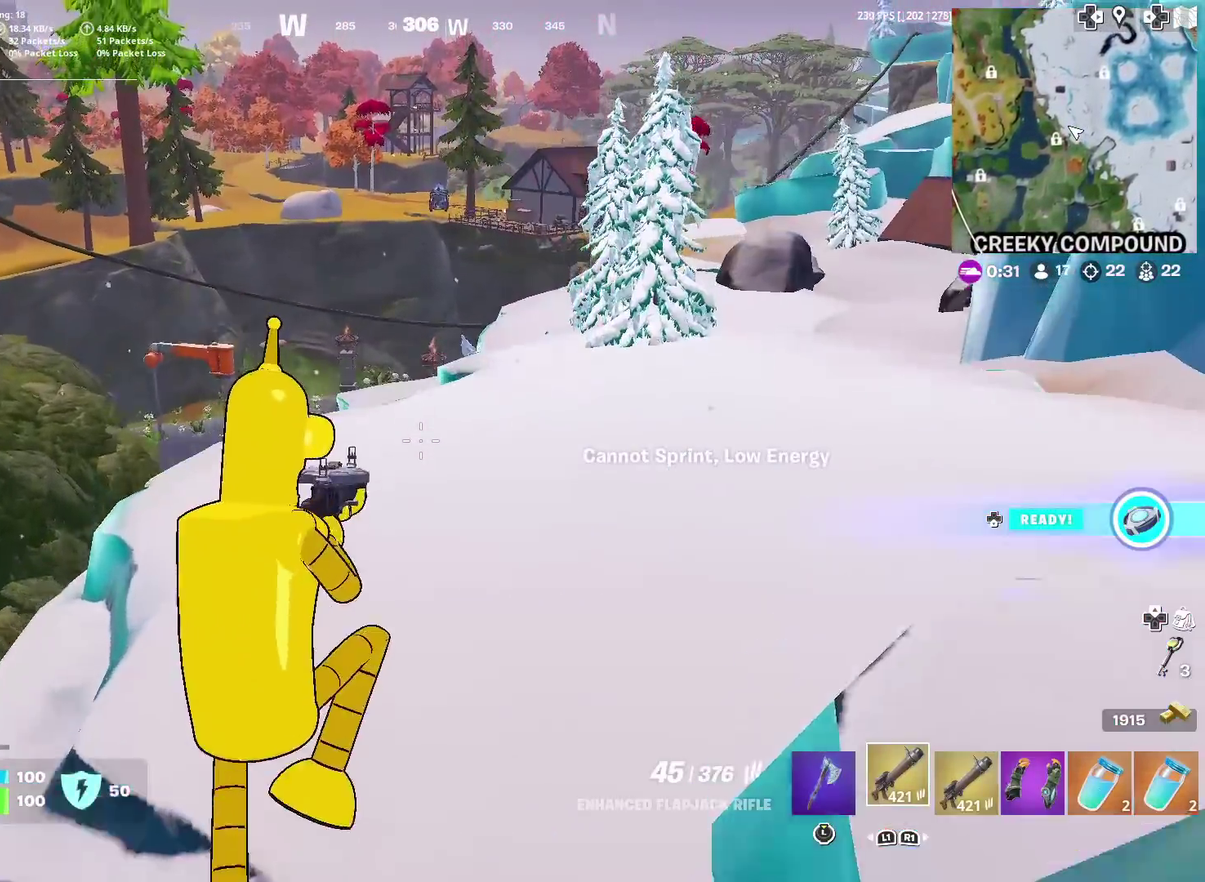
{"dt_ms": 401, "buttons": [], "left_stick": "up-right", "right_stick": "center", "events": []}
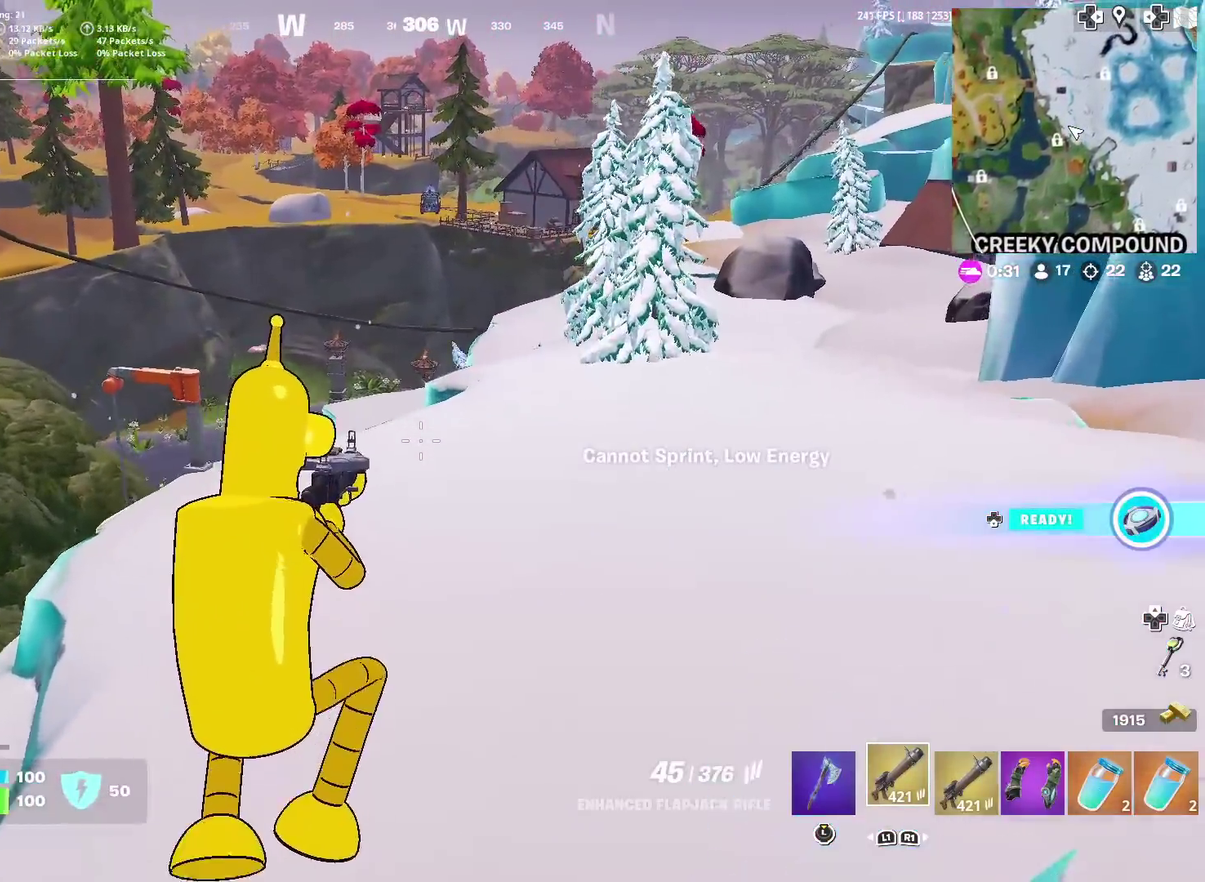
{"dt_ms": 500, "buttons": [], "left_stick": "up-right", "right_stick": "center", "events": [[267, "right_stick", "up-right"], [367, "right_stick", "center"]]}
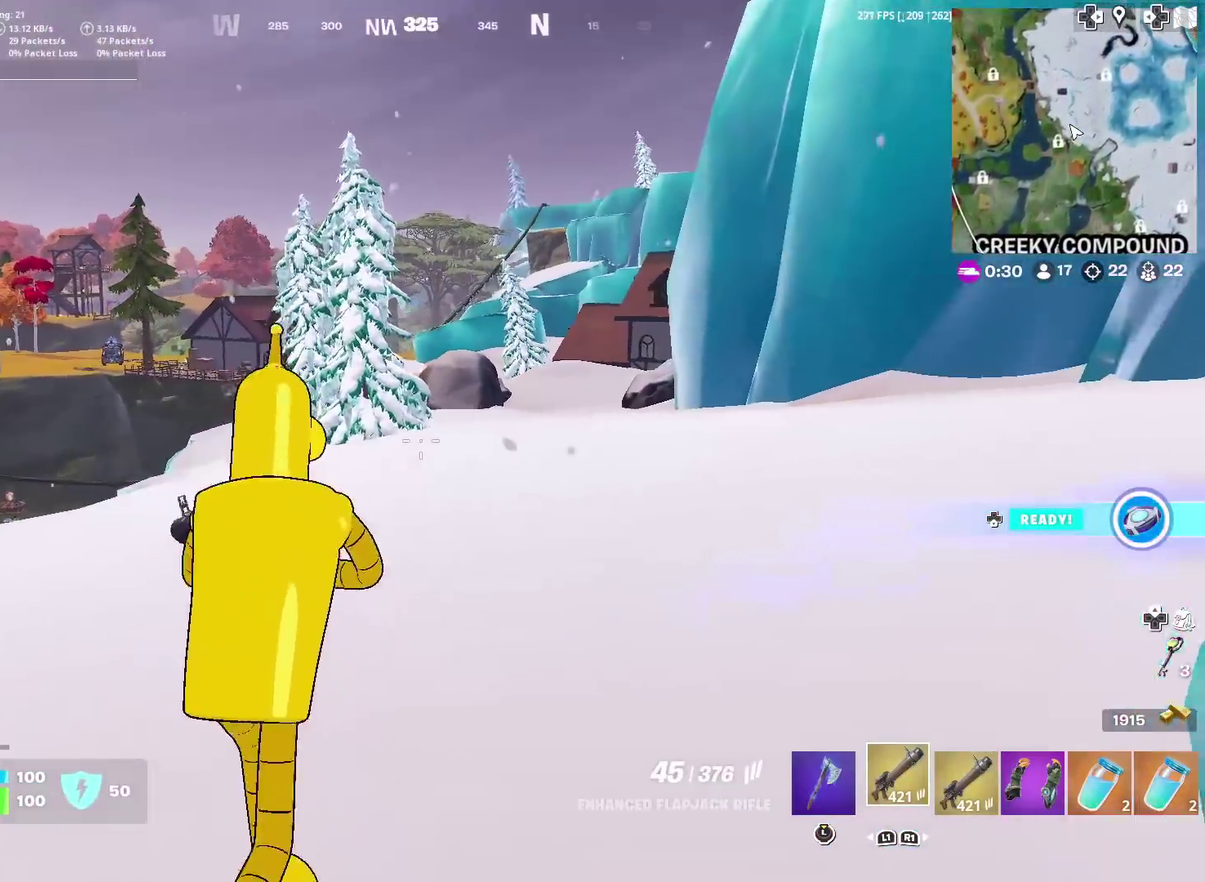
{"dt_ms": 501, "buttons": [], "left_stick": "up", "right_stick": "center", "events": [[34, "left_stick", "up"]]}
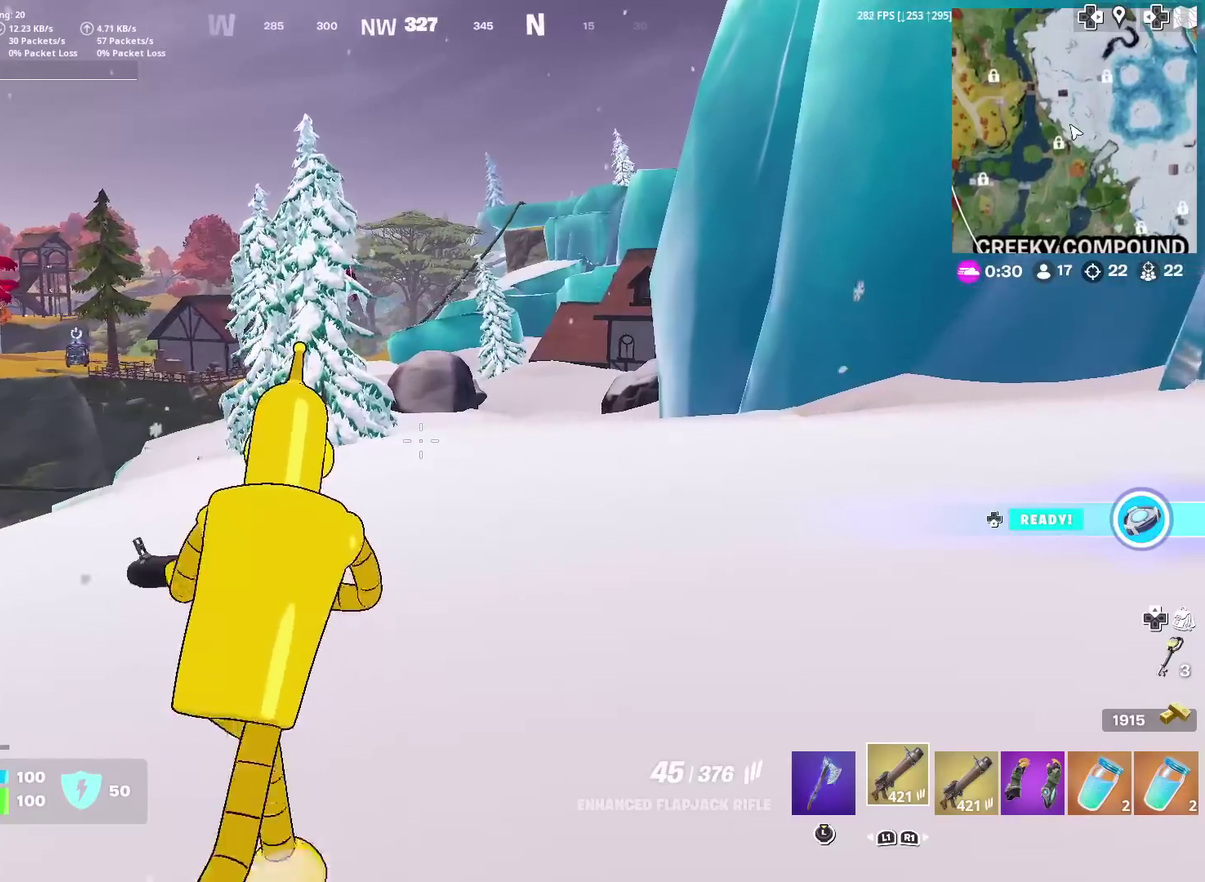
{"dt_ms": 500, "buttons": [], "left_stick": "up", "right_stick": "center", "events": [[133, "left_stick", "up-right"], [333, "left_stick", "up"]]}
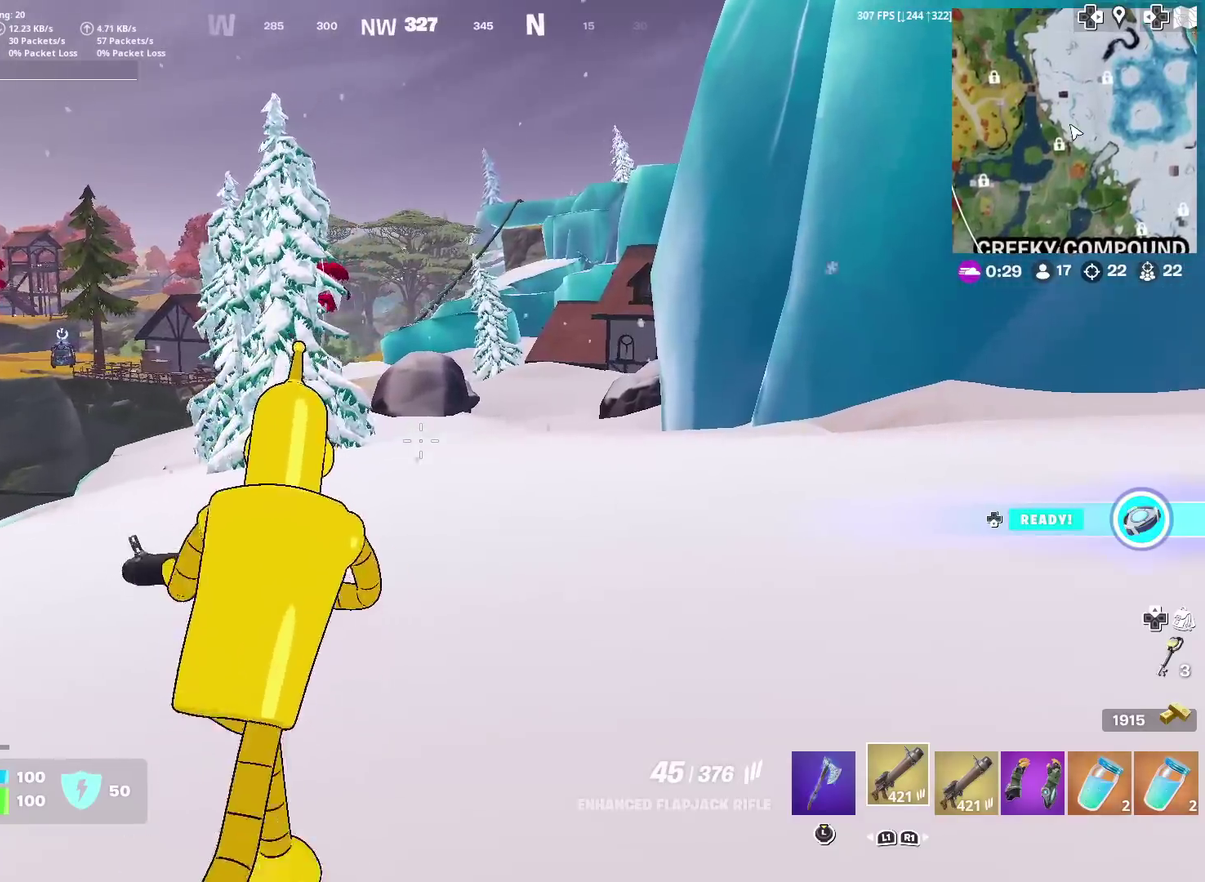
{"dt_ms": 501, "buttons": [], "left_stick": "up-right", "right_stick": "center", "events": [[234, "left_stick", "up-right"]]}
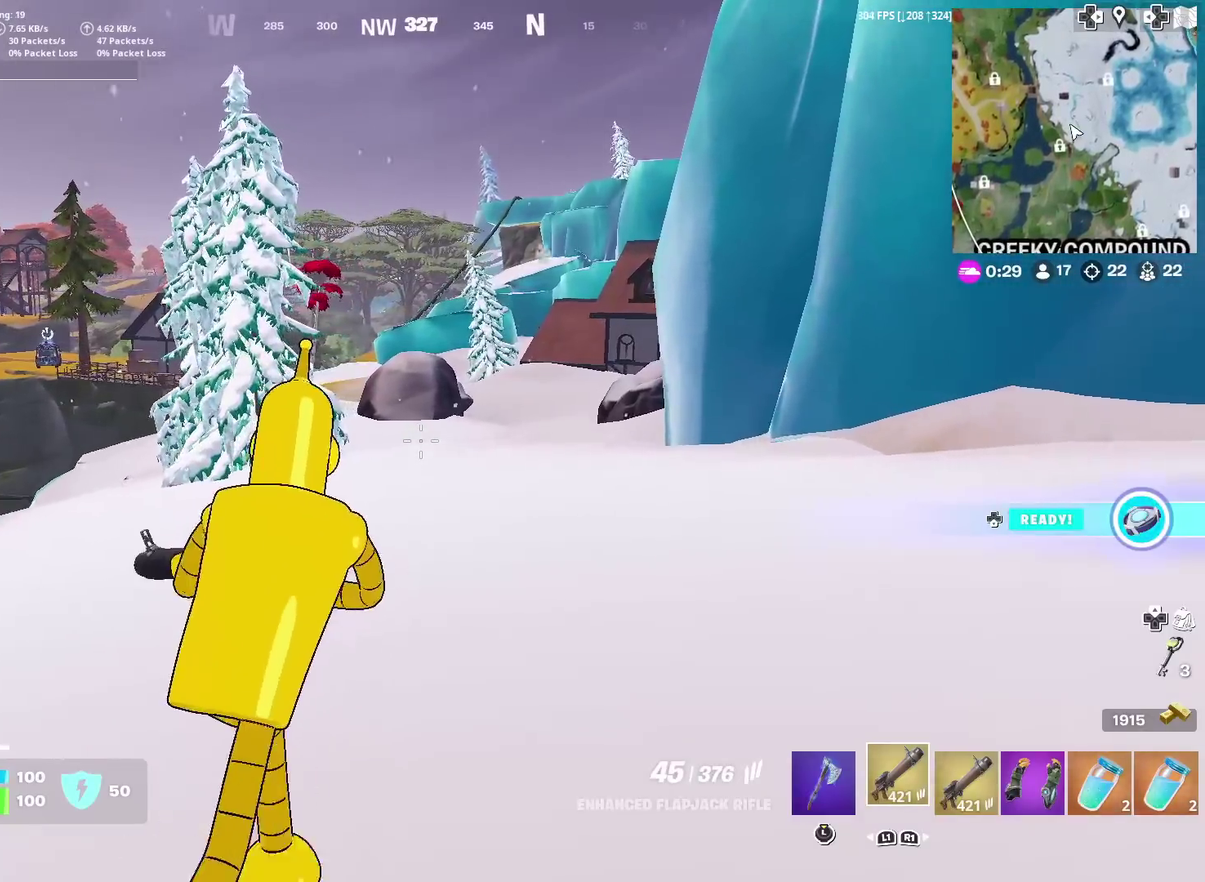
{"dt_ms": 400, "buttons": [], "left_stick": "up", "right_stick": "center", "events": [[250, "left_stick", "up"]]}
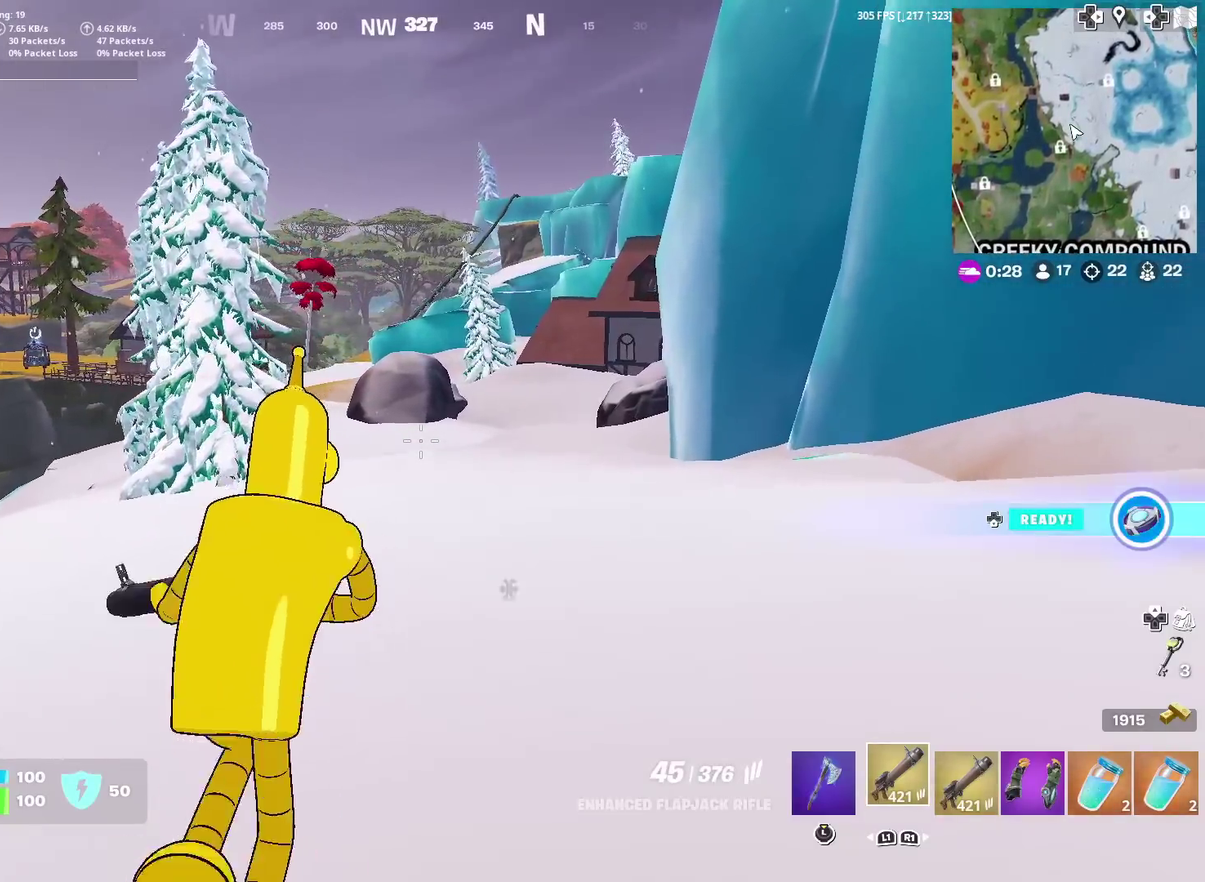
{"dt_ms": 601, "buttons": [], "left_stick": "up", "right_stick": "center", "events": []}
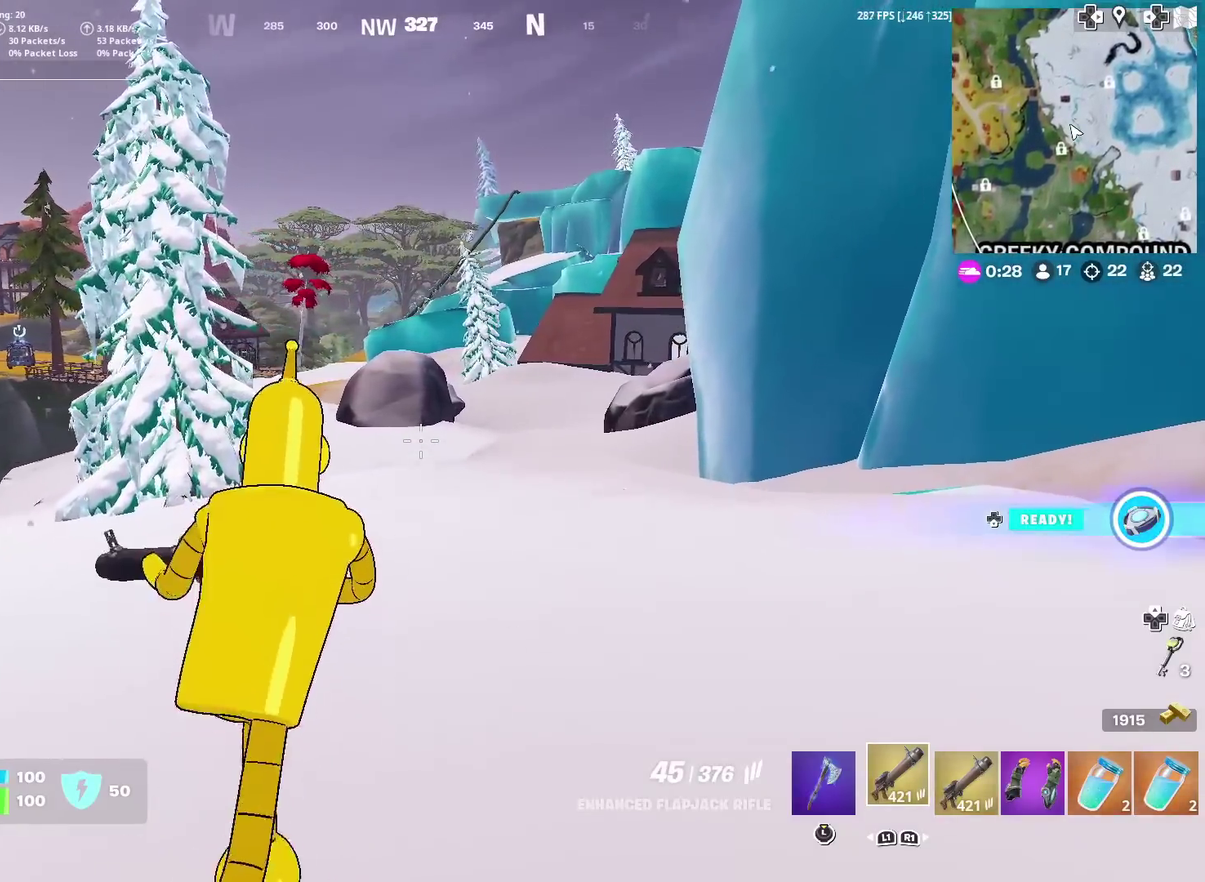
{"dt_ms": 400, "buttons": [], "left_stick": "up", "right_stick": "center", "events": []}
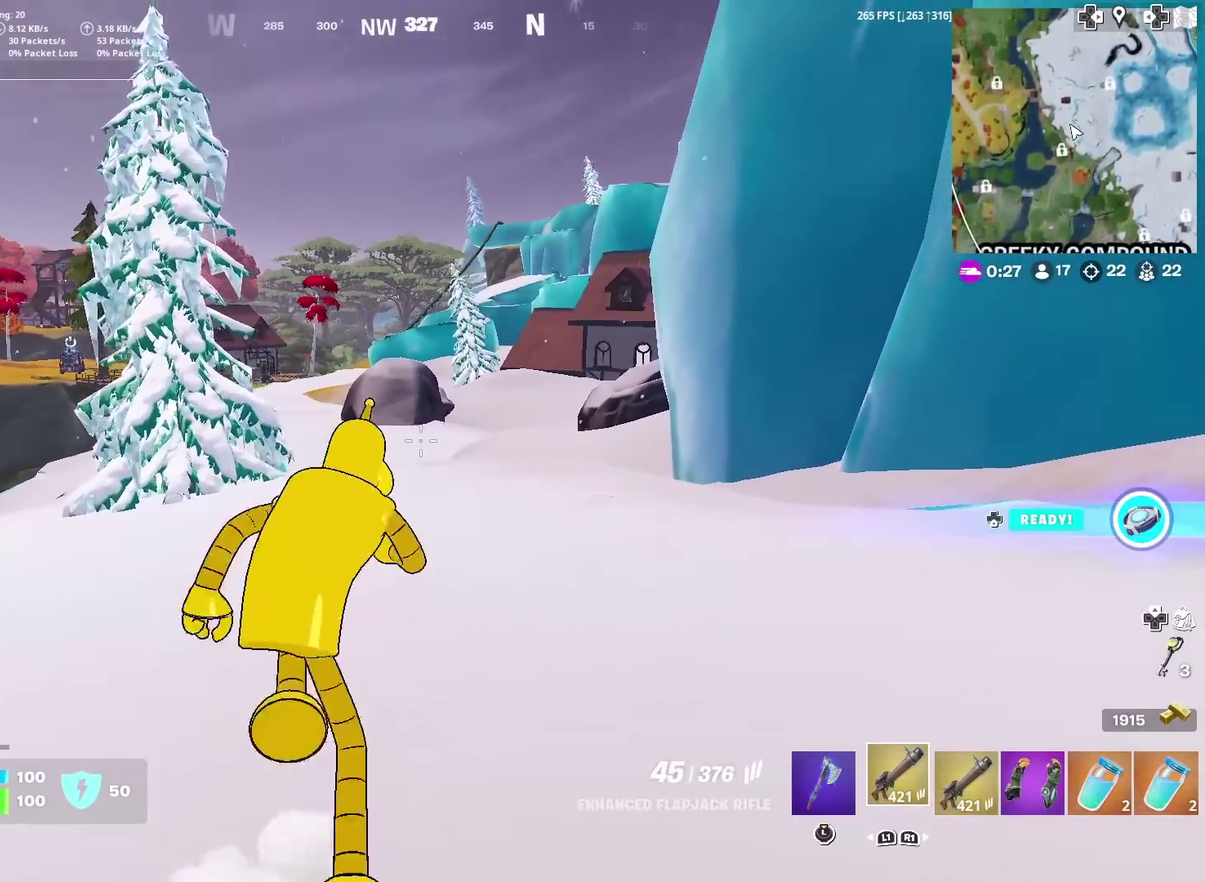
{"dt_ms": 584, "buttons": [], "left_stick": "up", "right_stick": "center", "events": []}
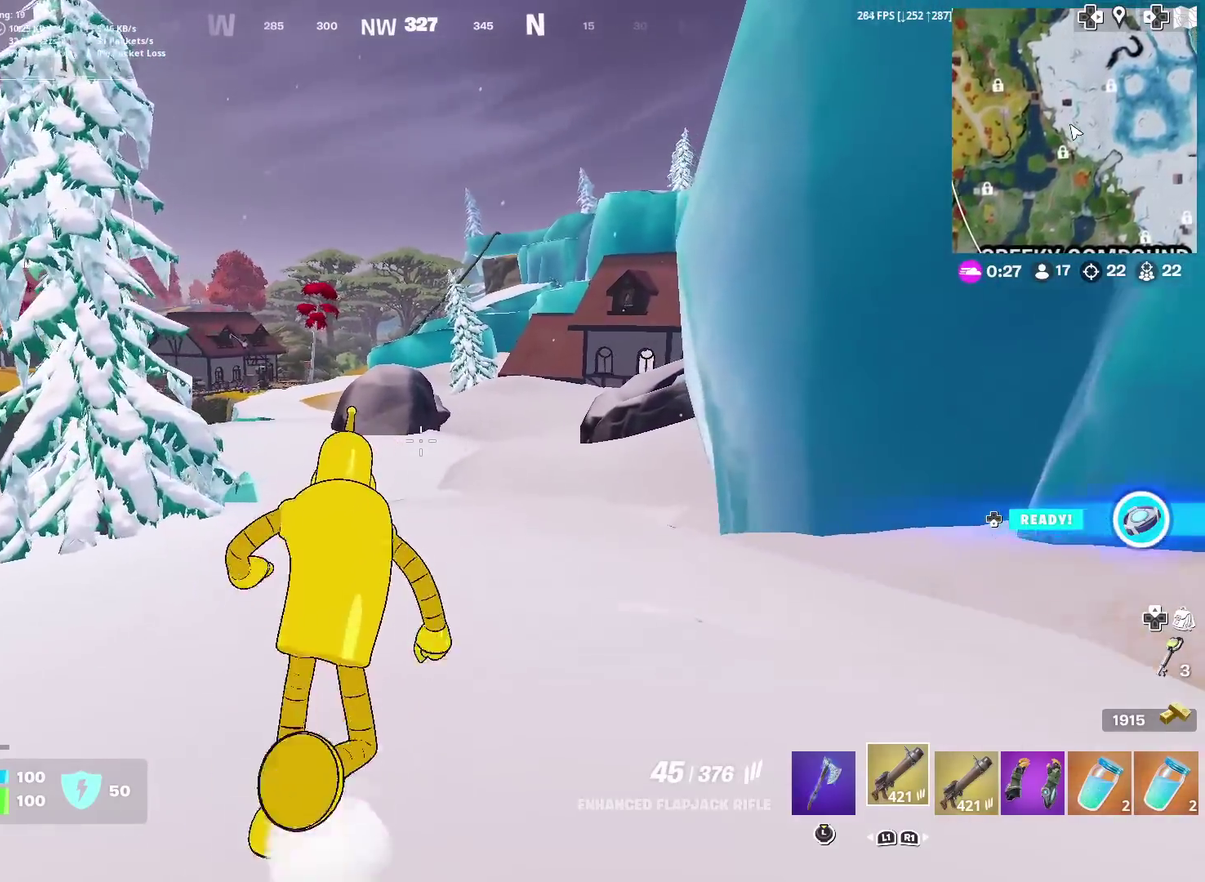
{"dt_ms": 300, "buttons": [], "left_stick": "up", "right_stick": "center", "events": []}
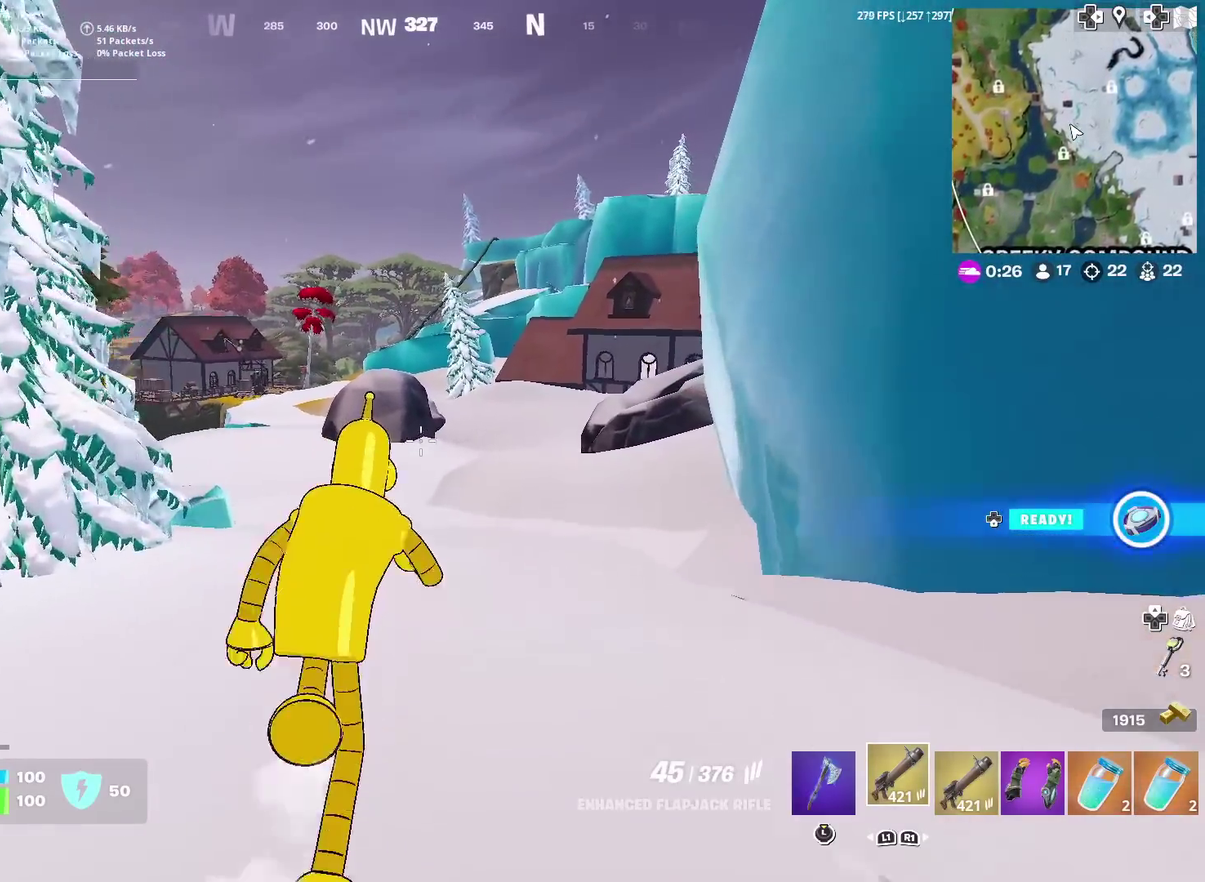
{"dt_ms": 701, "buttons": ["CROSS"], "left_stick": "up-right", "right_stick": "center", "events": [[317, "left_stick", "up-right"], [634, "CROSS", "down"]]}
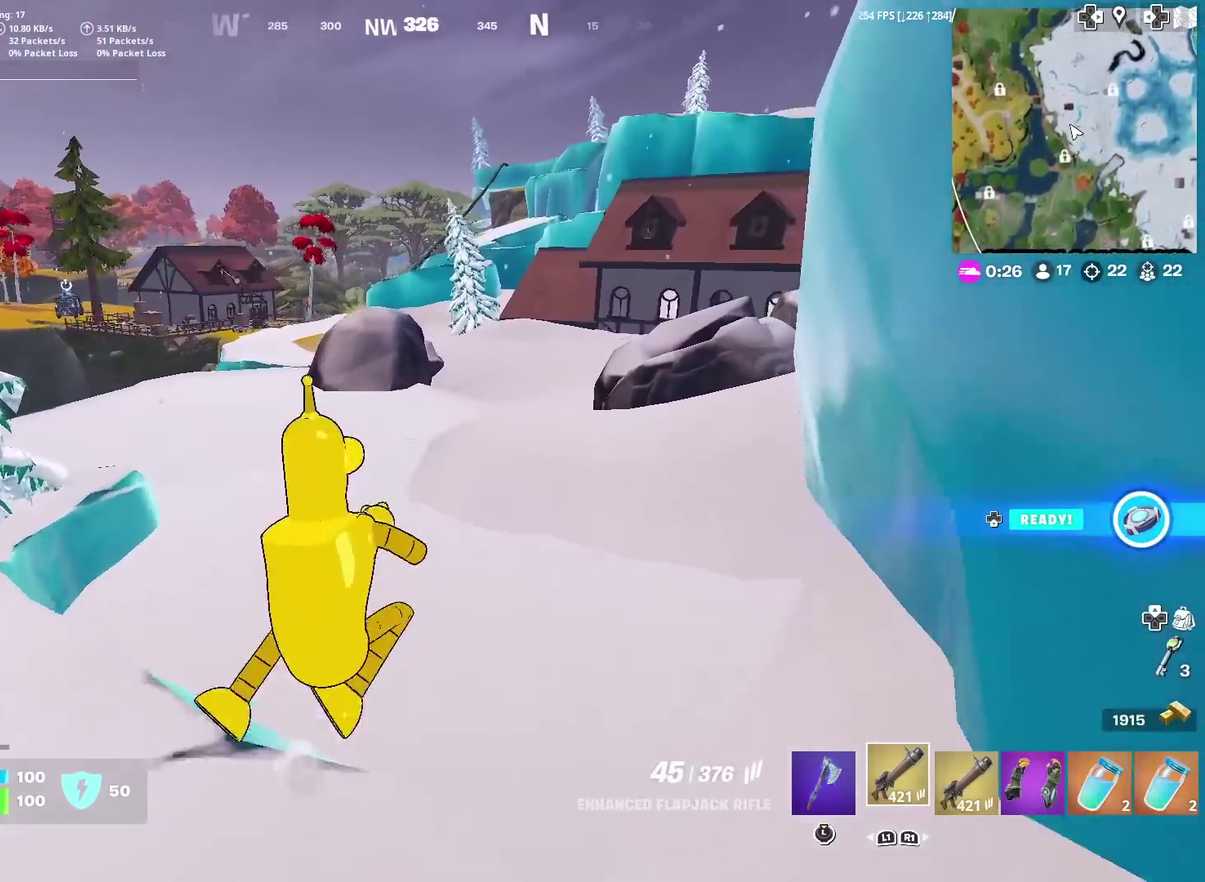
{"dt_ms": 300, "buttons": [], "left_stick": "up", "right_stick": "center", "events": [[17, "left_stick", "up"], [50, "CROSS", "up"], [133, "right_stick", "left"], [183, "right_stick", "center"]]}
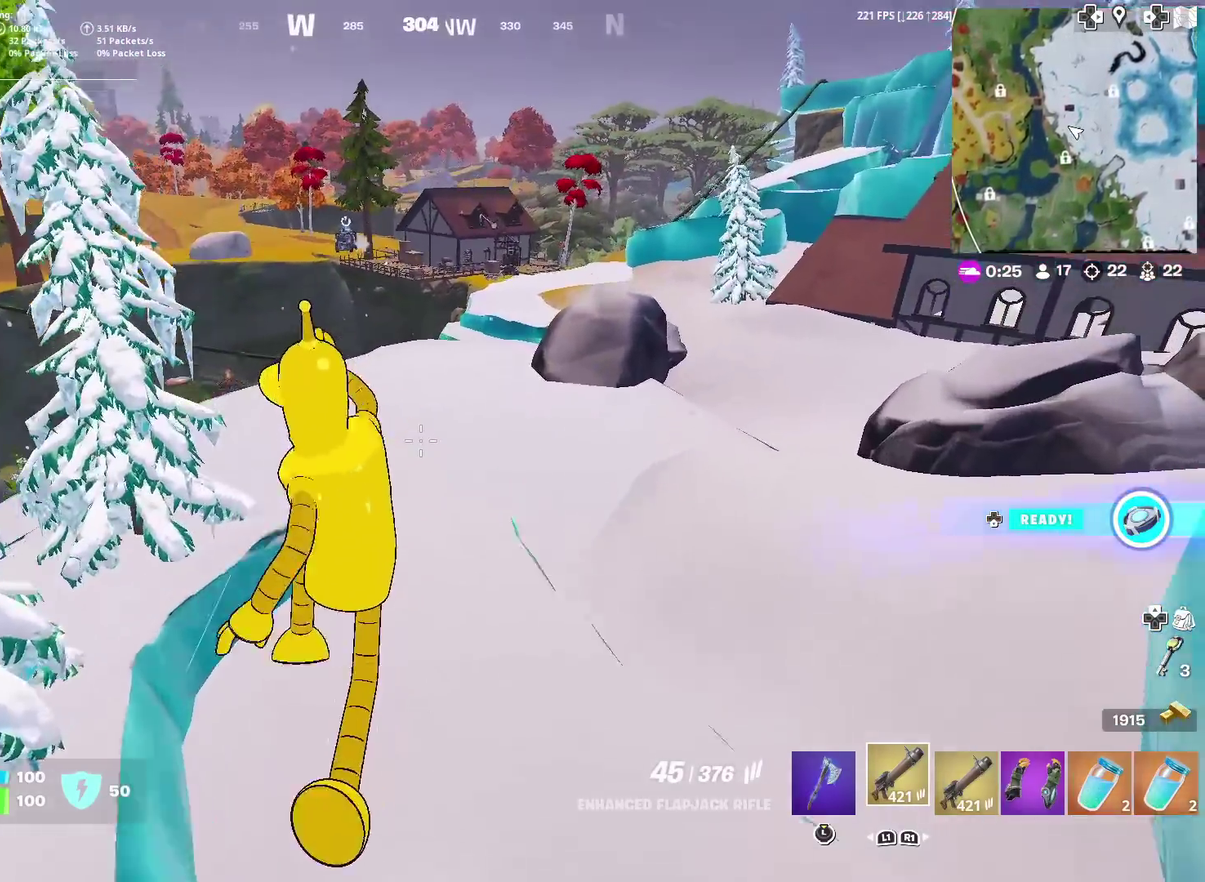
{"dt_ms": 901, "buttons": [], "left_stick": "up", "right_stick": "center", "events": []}
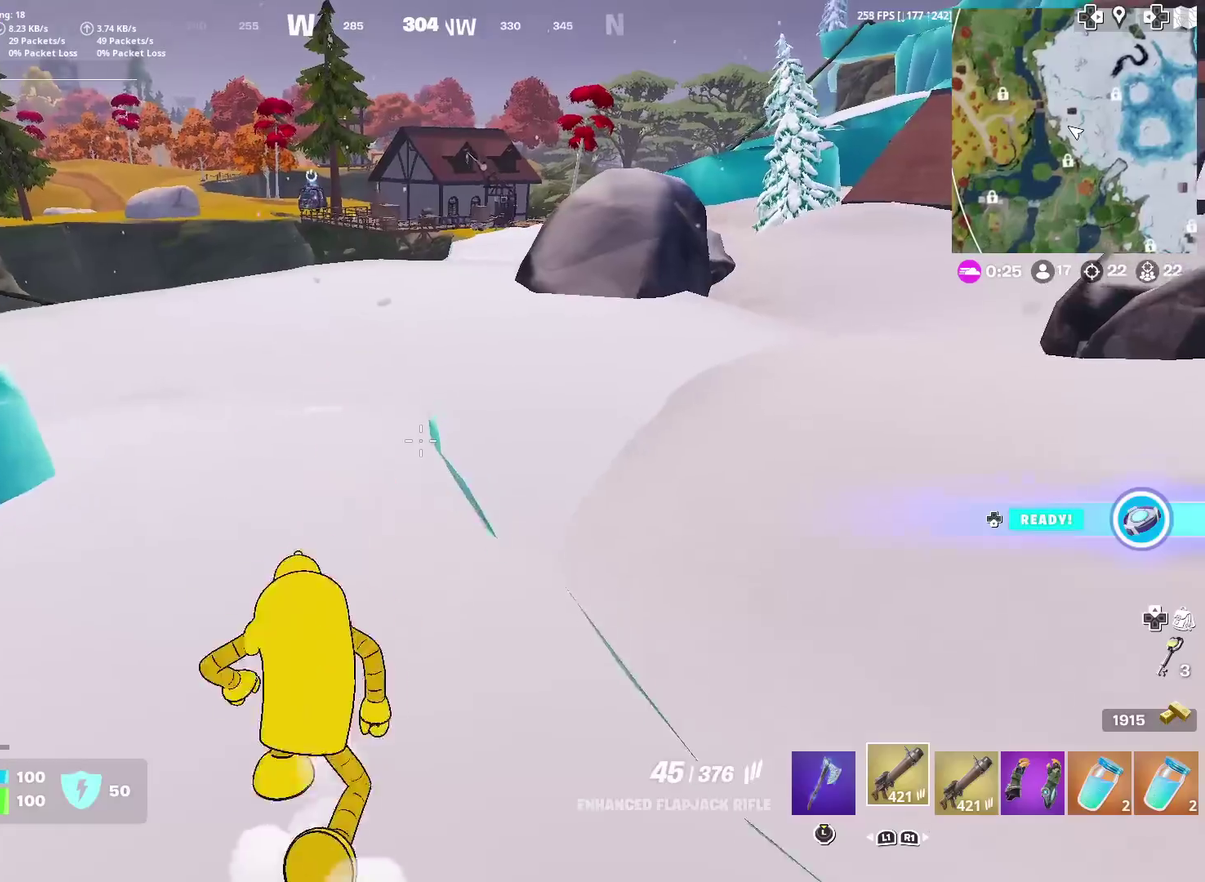
{"dt_ms": 300, "buttons": [], "left_stick": "up", "right_stick": "center", "events": []}
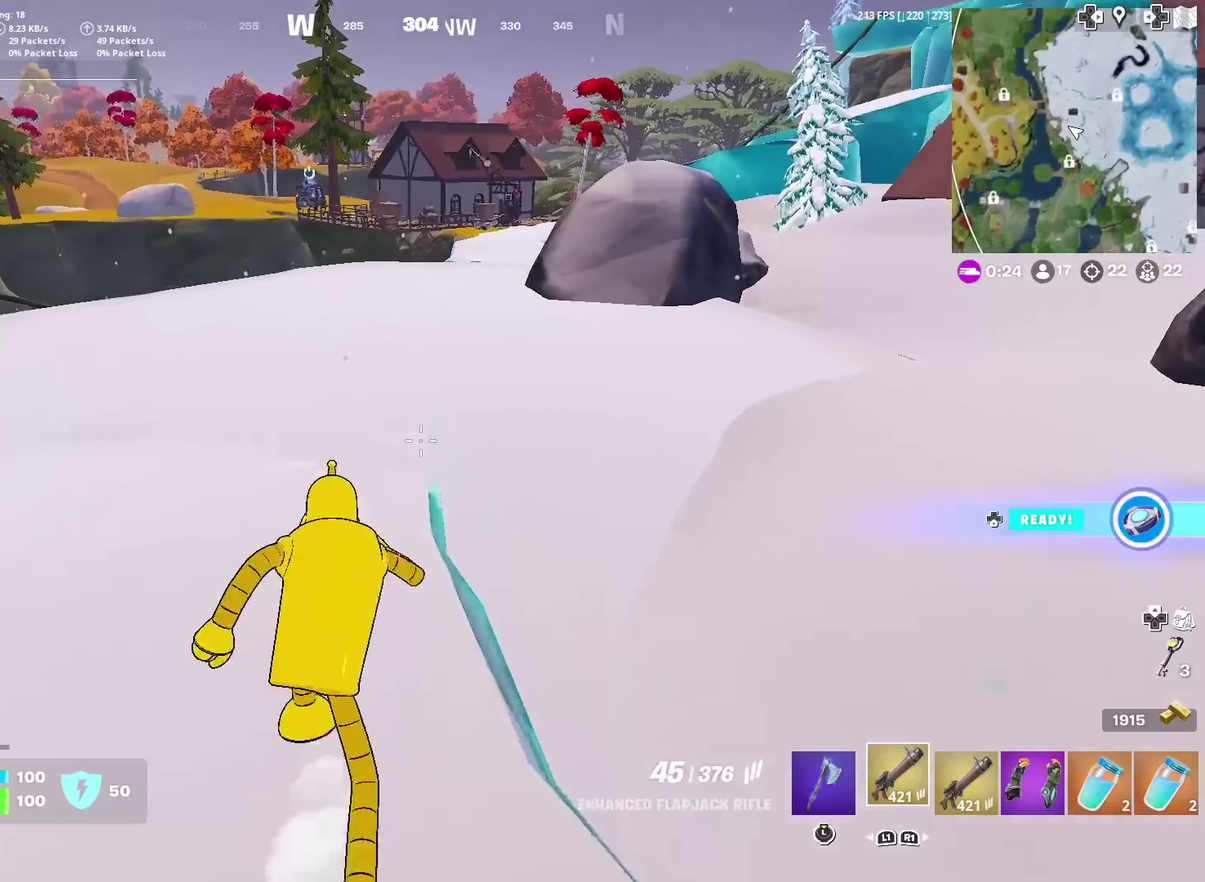
{"dt_ms": 701, "buttons": [], "left_stick": "up", "right_stick": "center", "events": []}
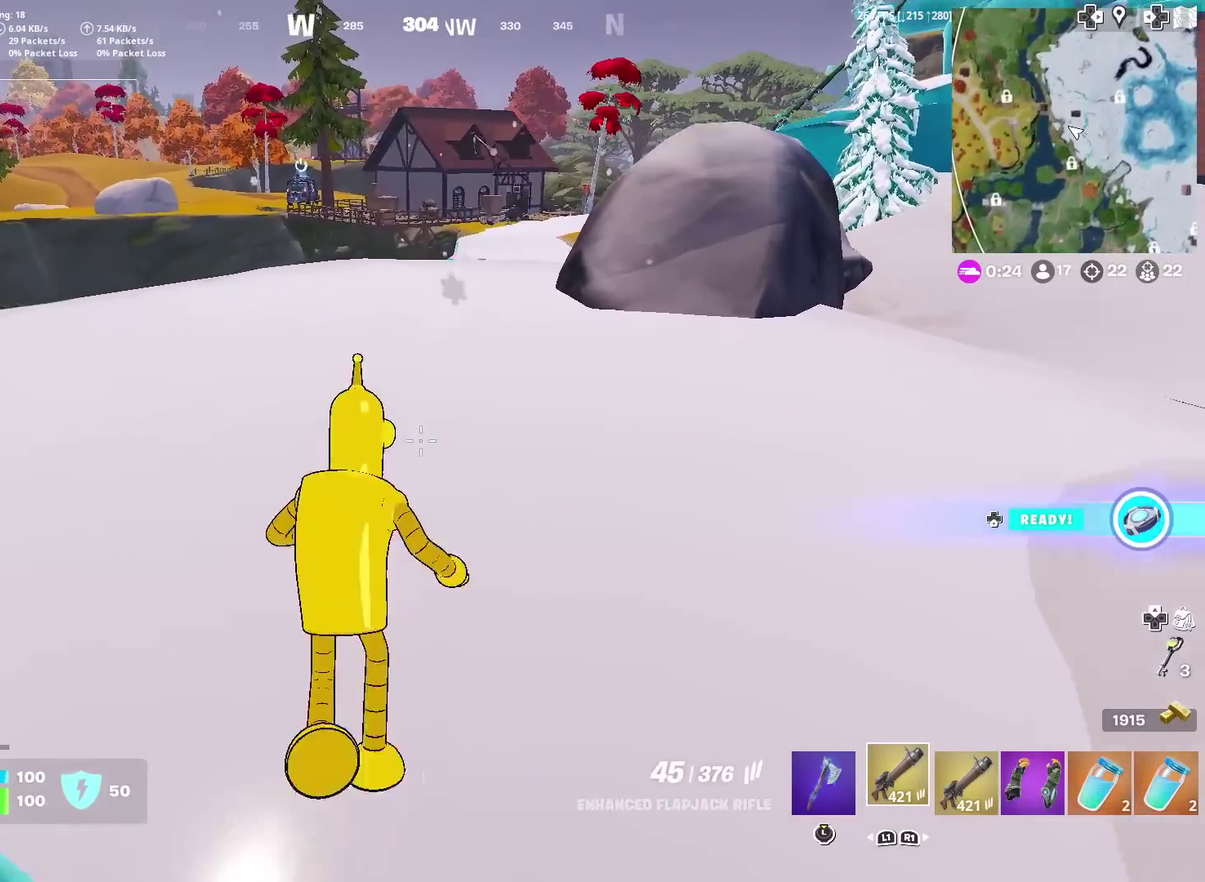
{"dt_ms": 300, "buttons": [], "left_stick": "up", "right_stick": "center", "events": []}
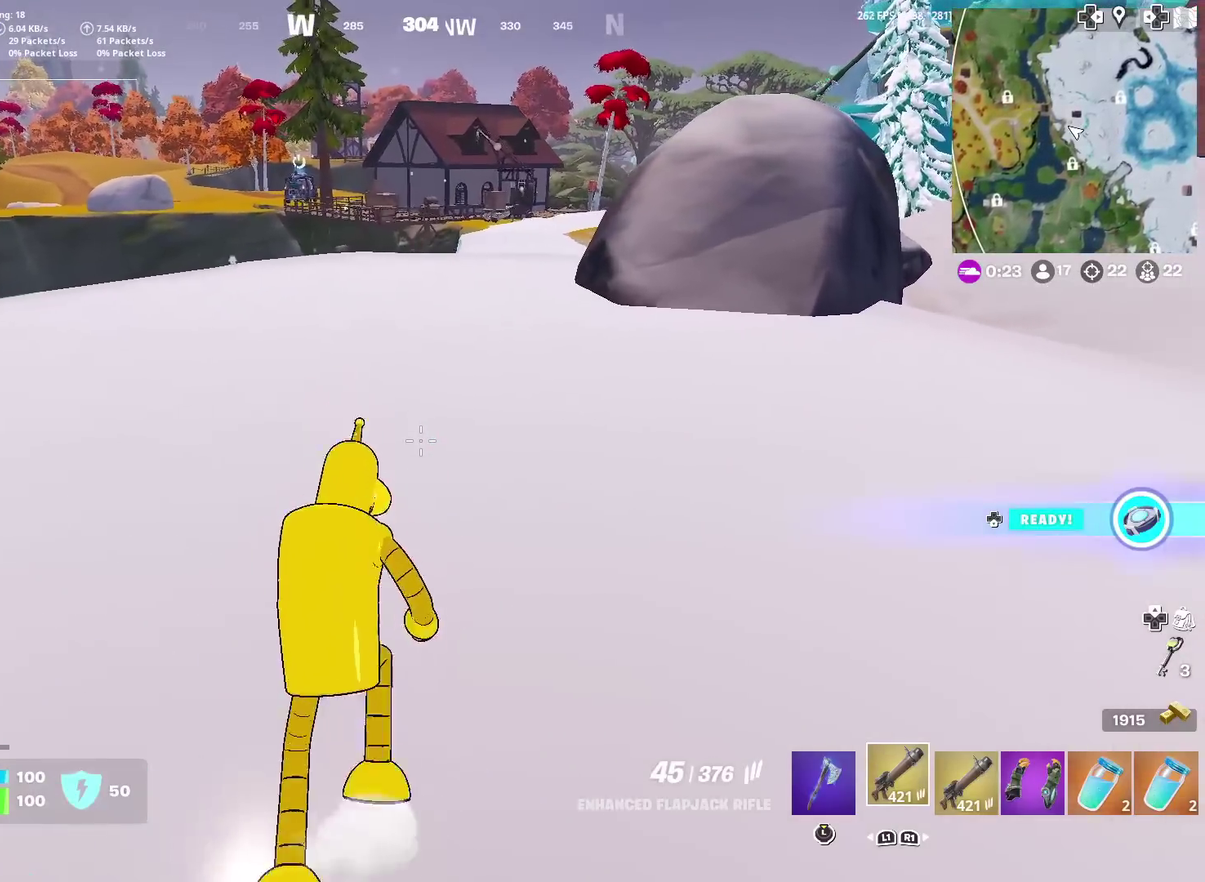
{"dt_ms": 601, "buttons": [], "left_stick": "up", "right_stick": "center", "events": []}
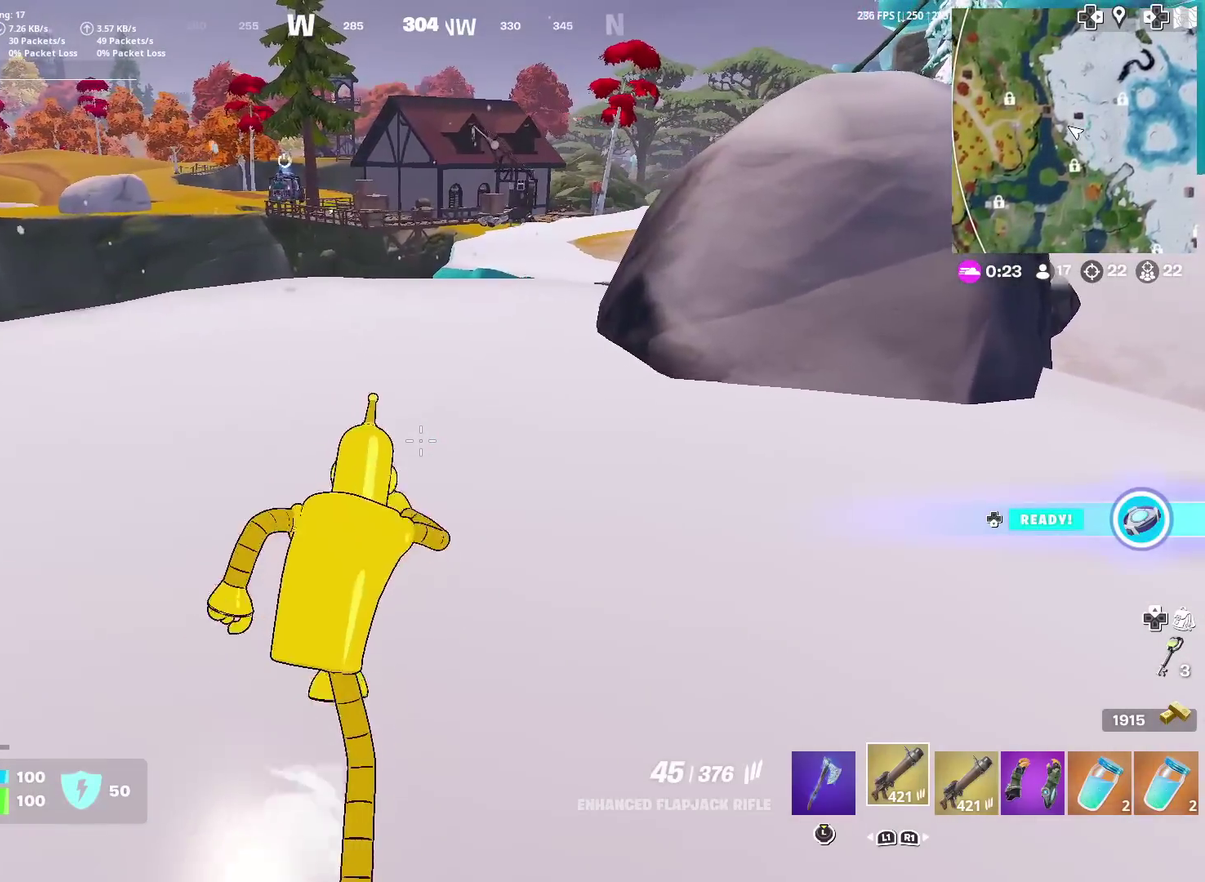
{"dt_ms": 400, "buttons": [], "left_stick": "up", "right_stick": "center", "events": [[117, "left_stick", "up-right"], [367, "left_stick", "up"]]}
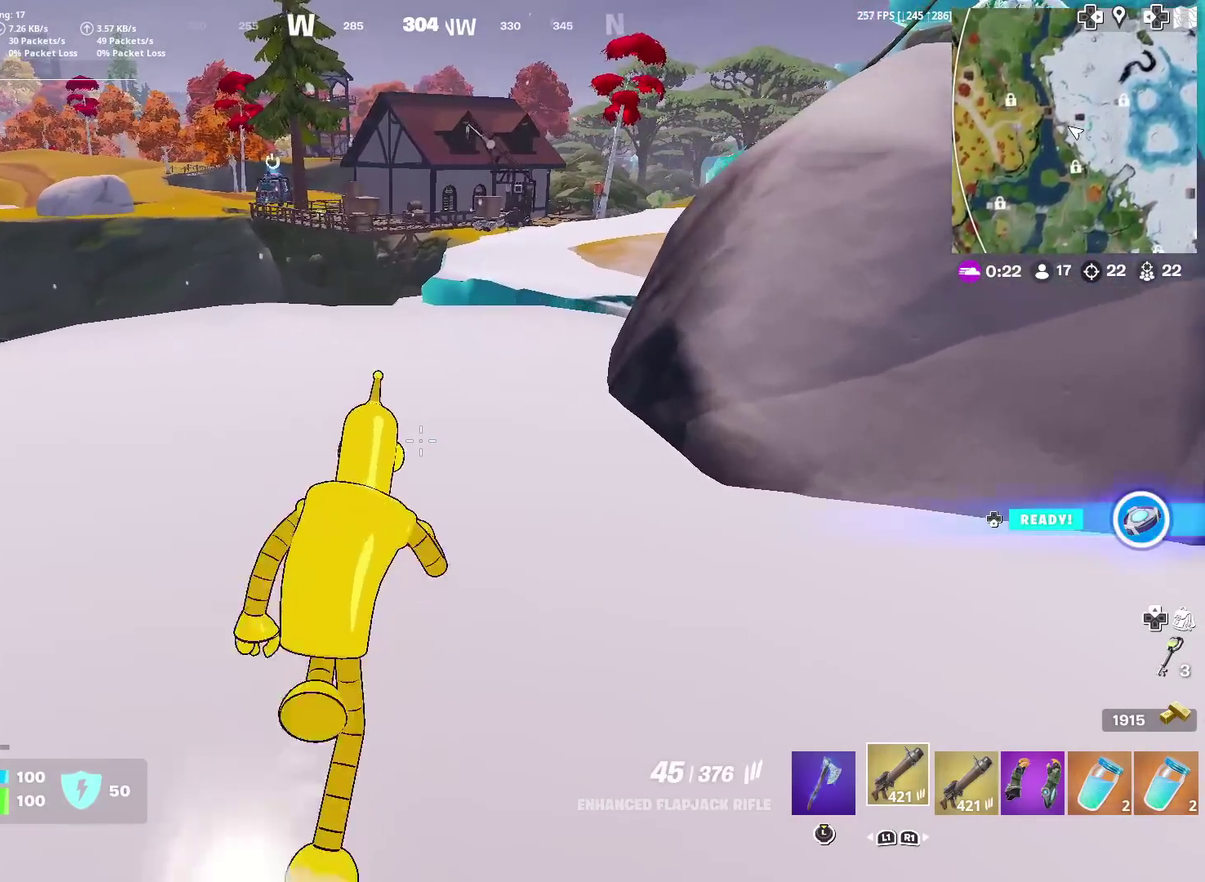
{"dt_ms": 601, "buttons": [], "left_stick": "up", "right_stick": "center", "events": [[267, "right_stick", "right"], [317, "right_stick", "center"]]}
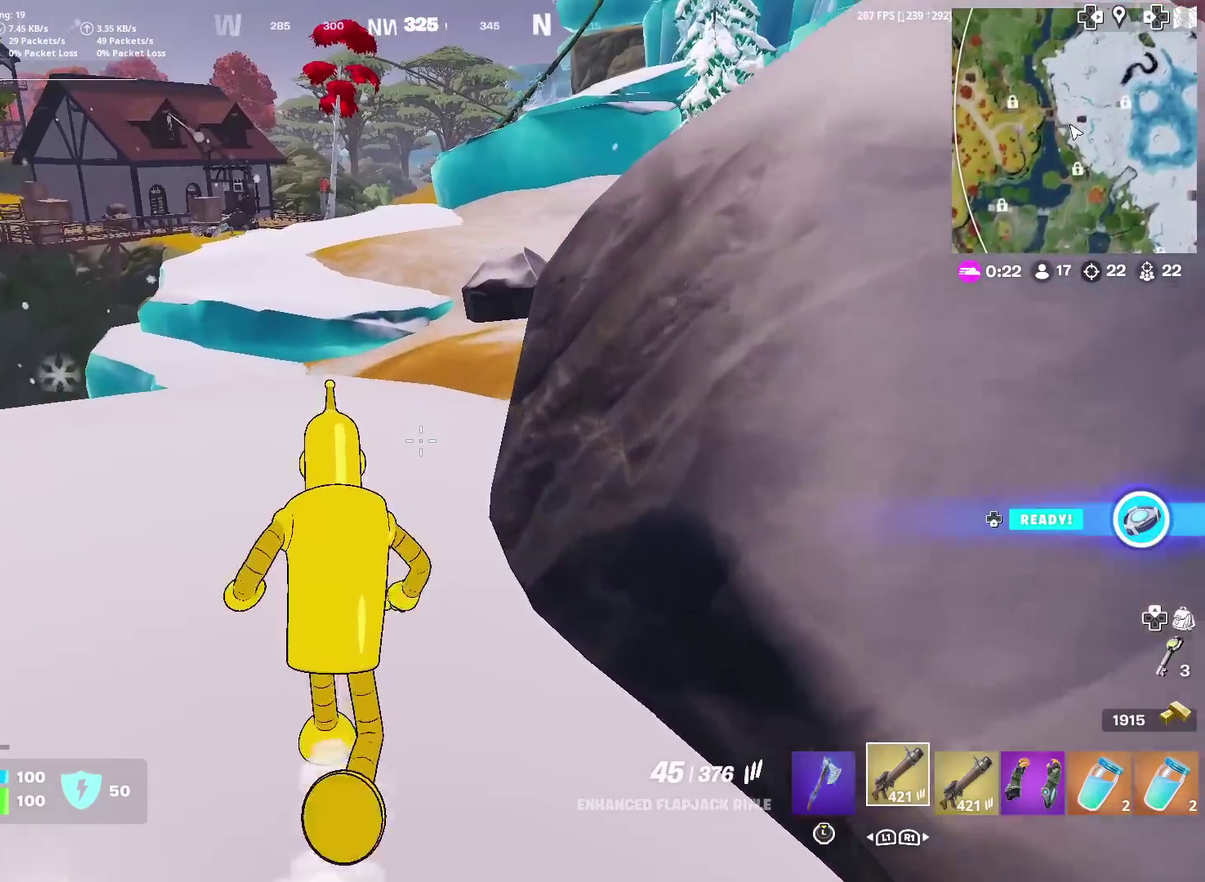
{"dt_ms": 400, "buttons": ["R3"], "left_stick": "up-right", "right_stick": "center"}